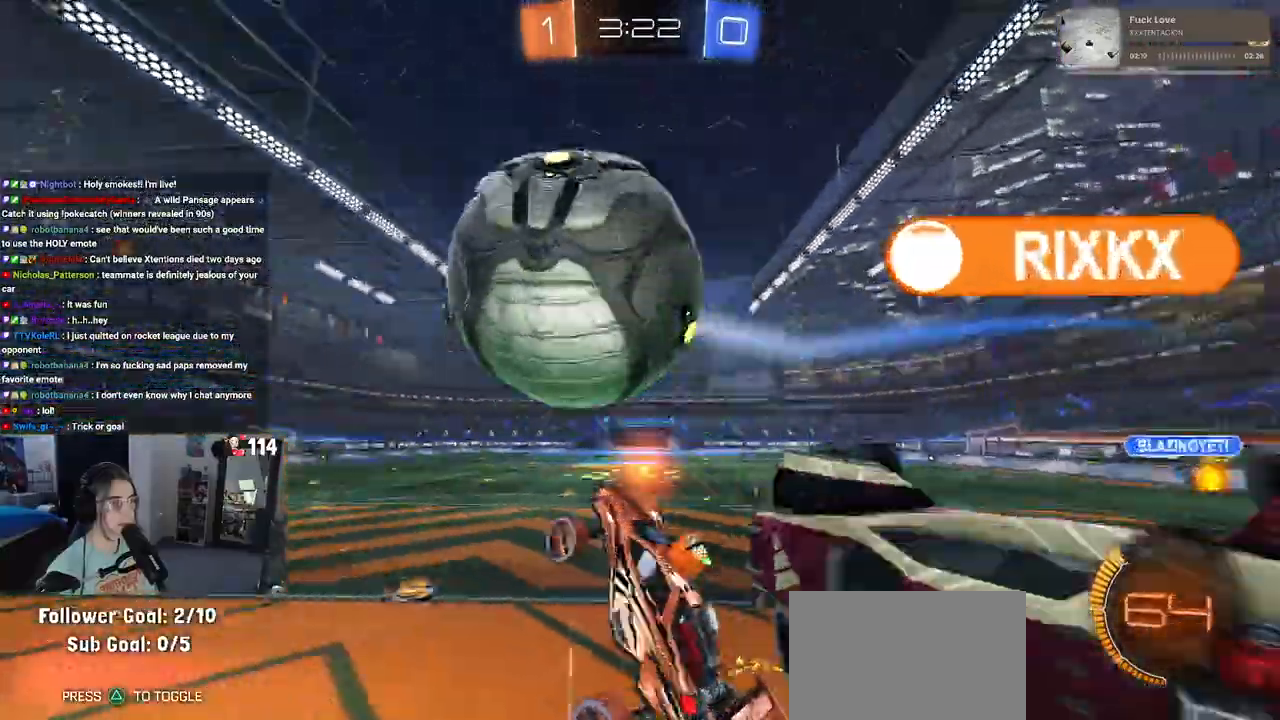
Gameplay with a controller (PlayStation layout); each line is a JSON object with the inputs held at the frame after it. "events" lists button and stick changes between this image and that frame as [ms after this image, input, new state], when the widget could be followed in between.
{"buttons": ["R1", "R2"], "left_stick": "down-left", "right_stick": "center", "events": [[50, "left_stick", "up"], [67, "TRIANGLE", "down"], [83, "L1", "down"], [133, "R1", "down"], [200, "TRIANGLE", "up"], [200, "left_stick", "up-left"], [350, "left_stick", "left"], [383, "L1", "up"], [467, "left_stick", "down-left"]]}
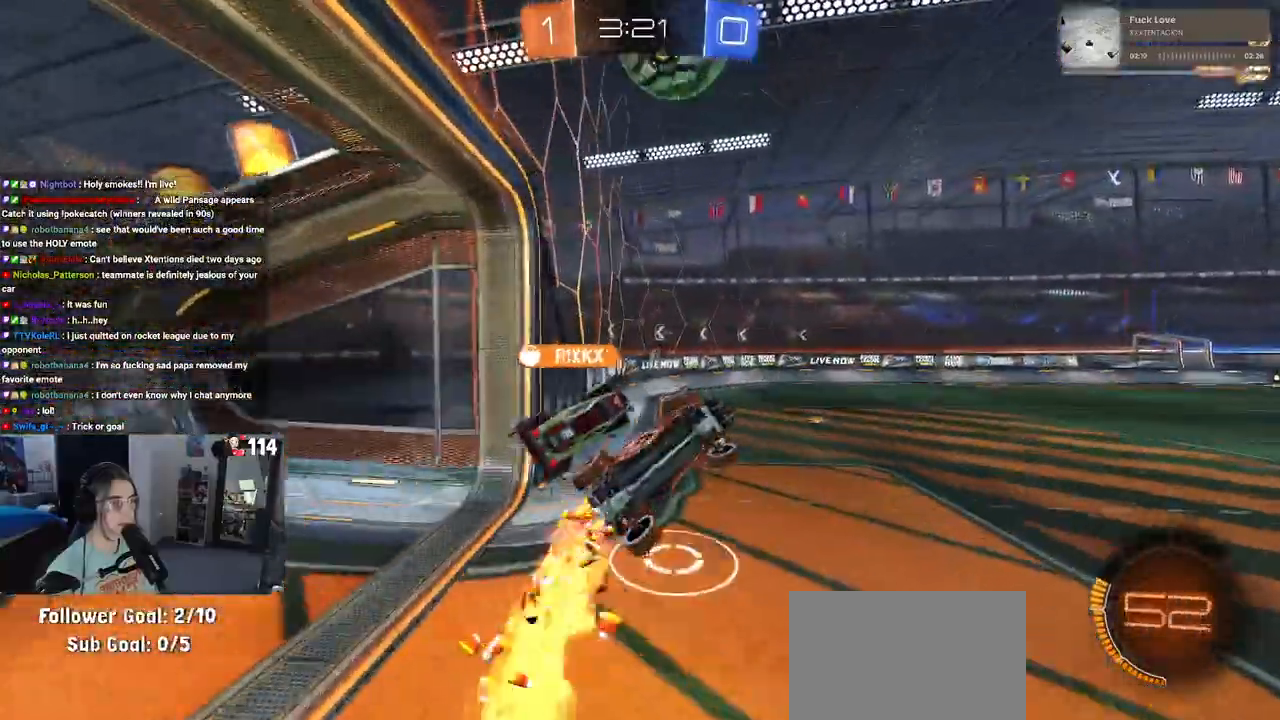
{"buttons": ["R2"], "left_stick": "center", "right_stick": "center", "events": [[117, "left_stick", "down-right"], [150, "SQUARE", "down"], [367, "R1", "up"], [433, "SQUARE", "up"], [467, "left_stick", "center"]]}
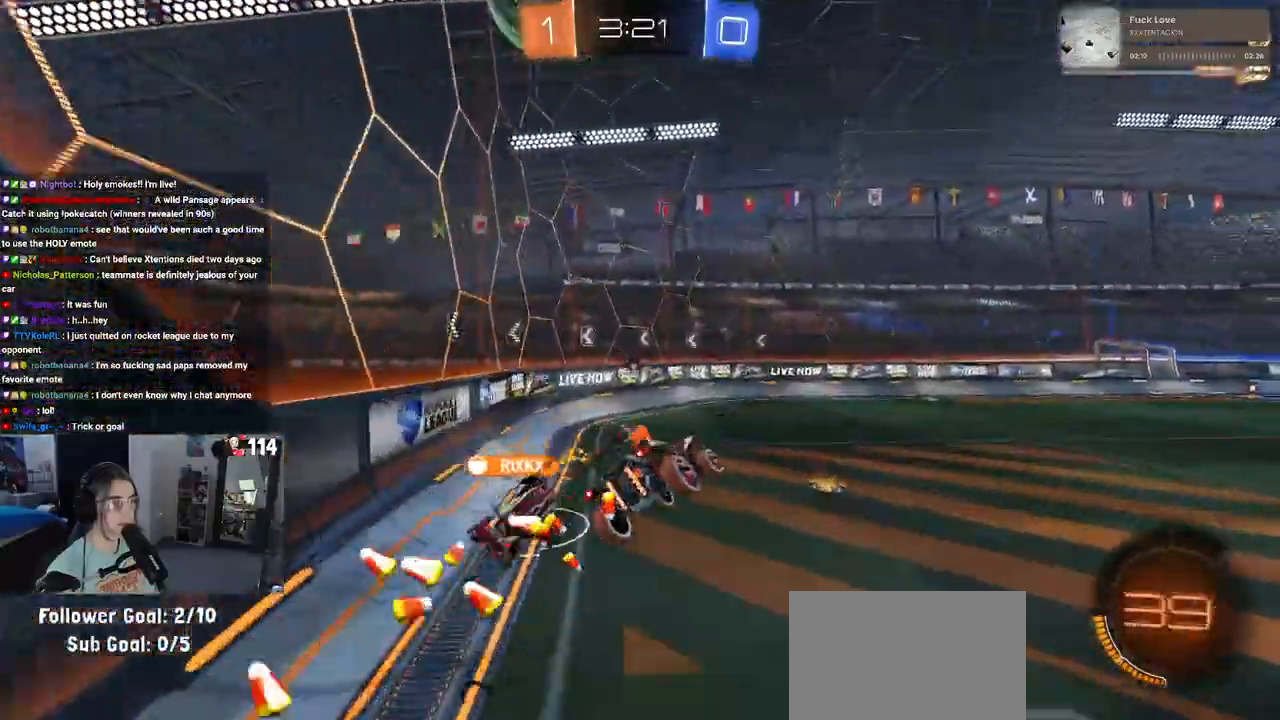
{"buttons": [], "left_stick": "left", "right_stick": "center", "events": [[117, "left_stick", "up-left"], [300, "left_stick", "center"], [317, "TRIANGLE", "down"], [383, "TRIANGLE", "up"], [417, "left_stick", "left"], [433, "R2", "up"]]}
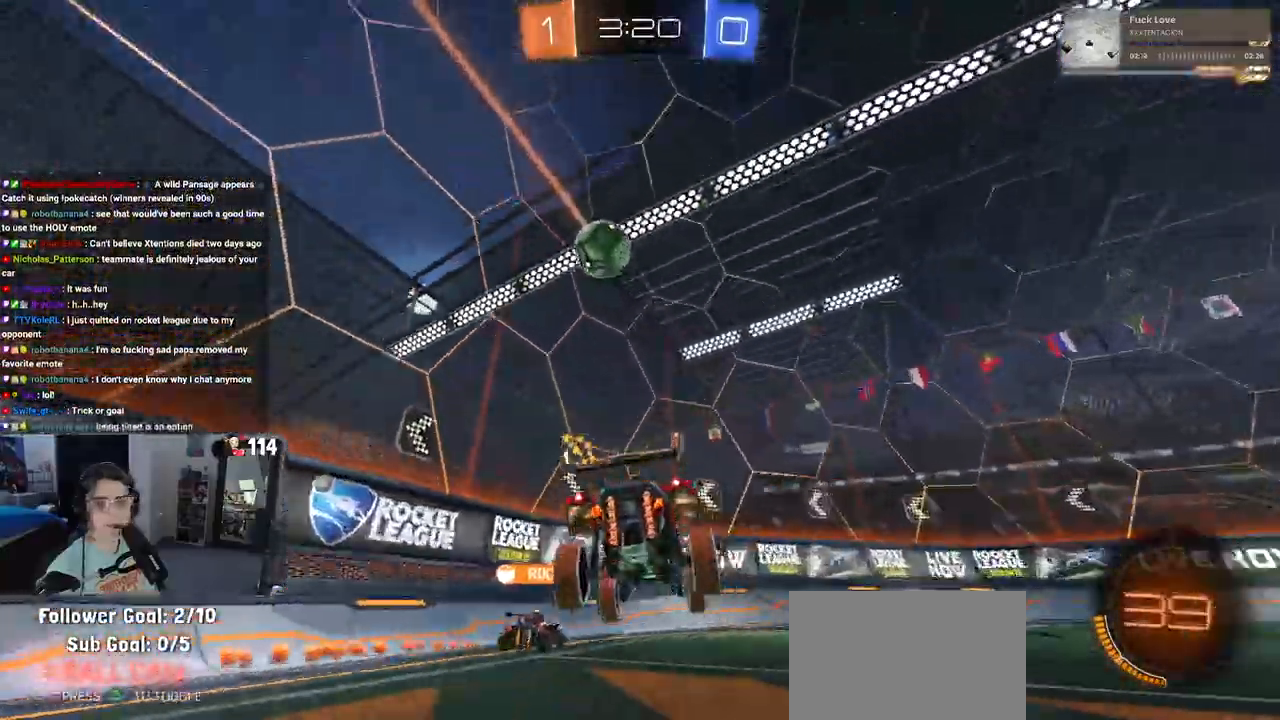
{"buttons": ["R2"], "left_stick": "left", "right_stick": "center", "events": [[167, "R2", "down"]]}
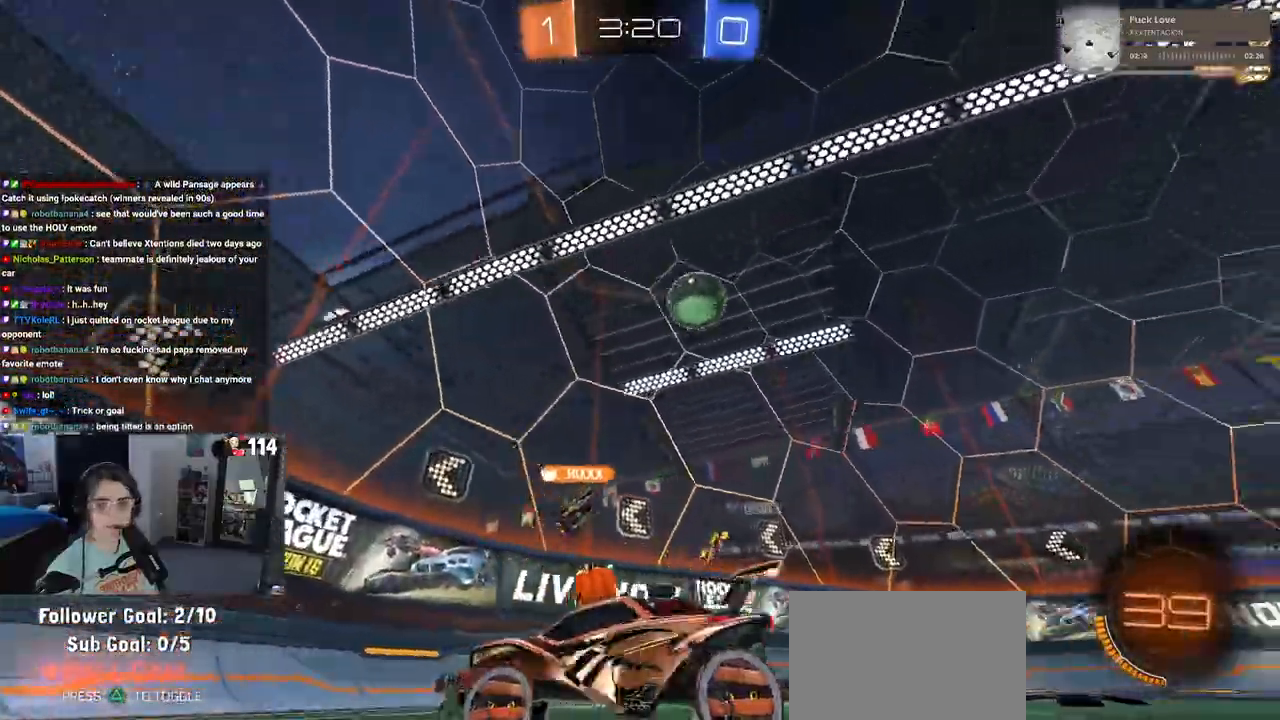
{"buttons": ["R2"], "left_stick": "left", "right_stick": "center", "events": [[117, "SQUARE", "down"], [267, "SQUARE", "up"]]}
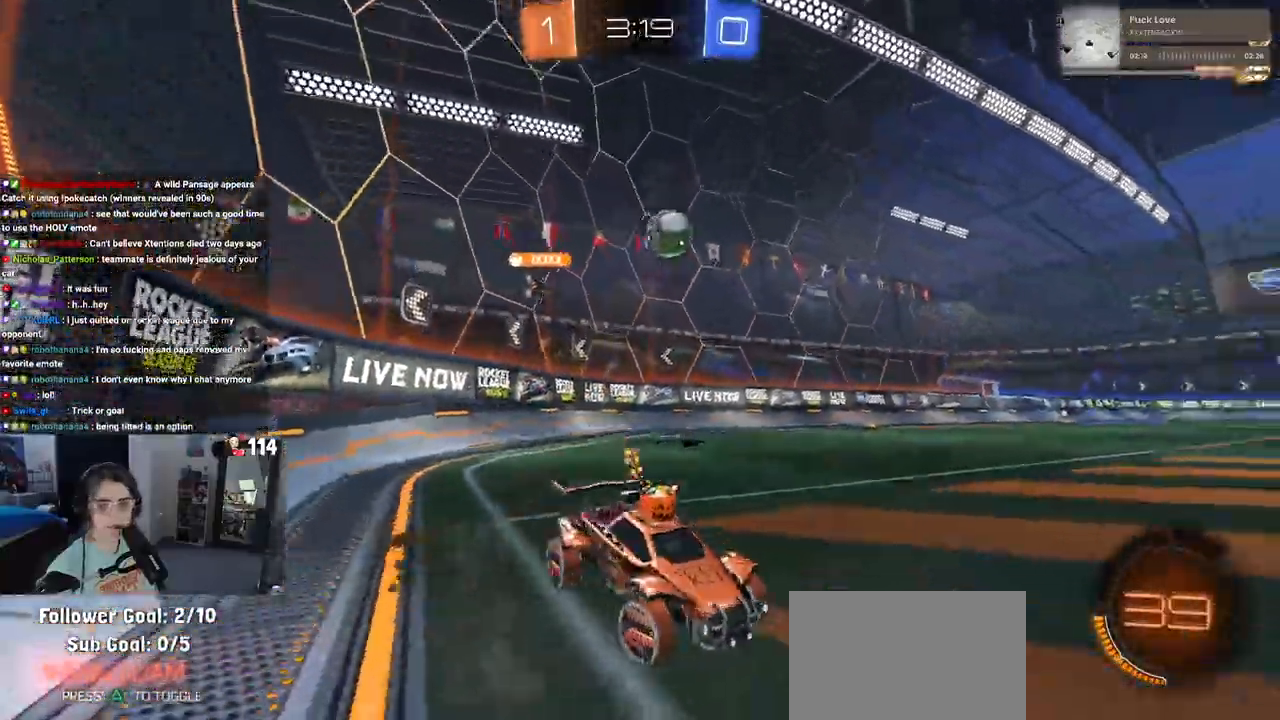
{"buttons": ["R2"], "left_stick": "left", "right_stick": "center", "events": []}
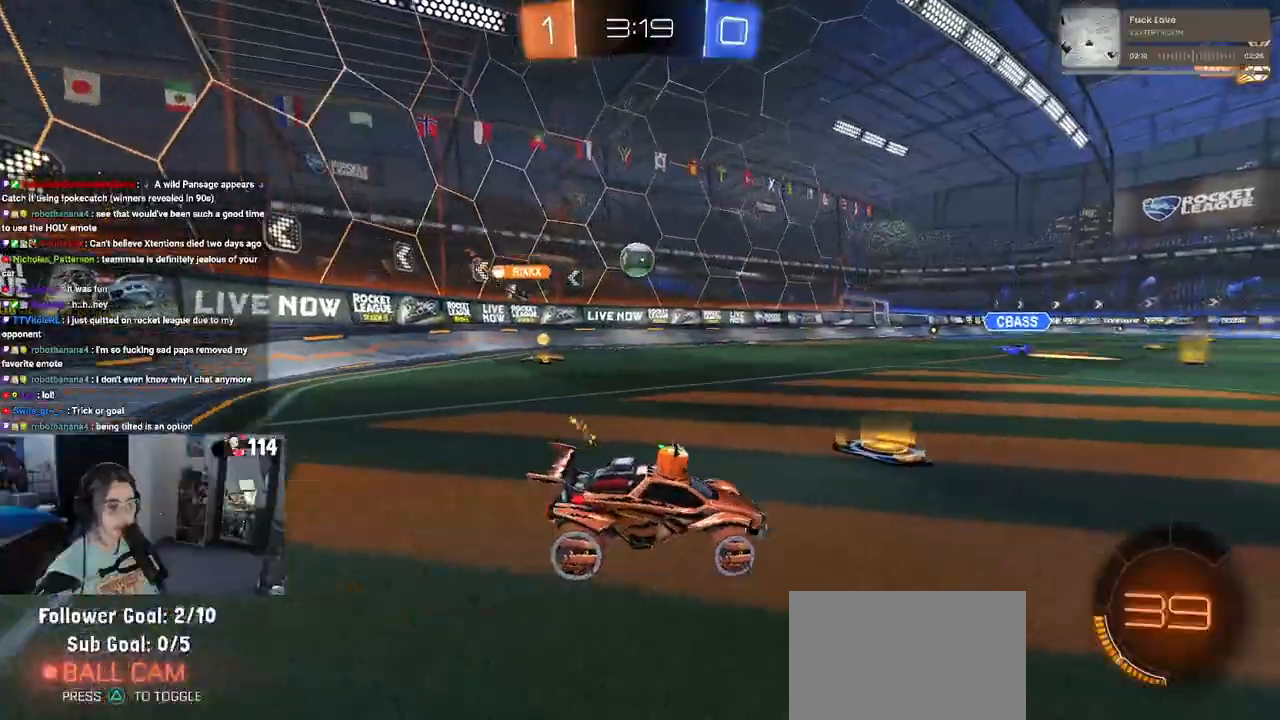
{"buttons": ["SQUARE", "R2"], "left_stick": "left", "right_stick": "center", "events": [[400, "SQUARE", "down"]]}
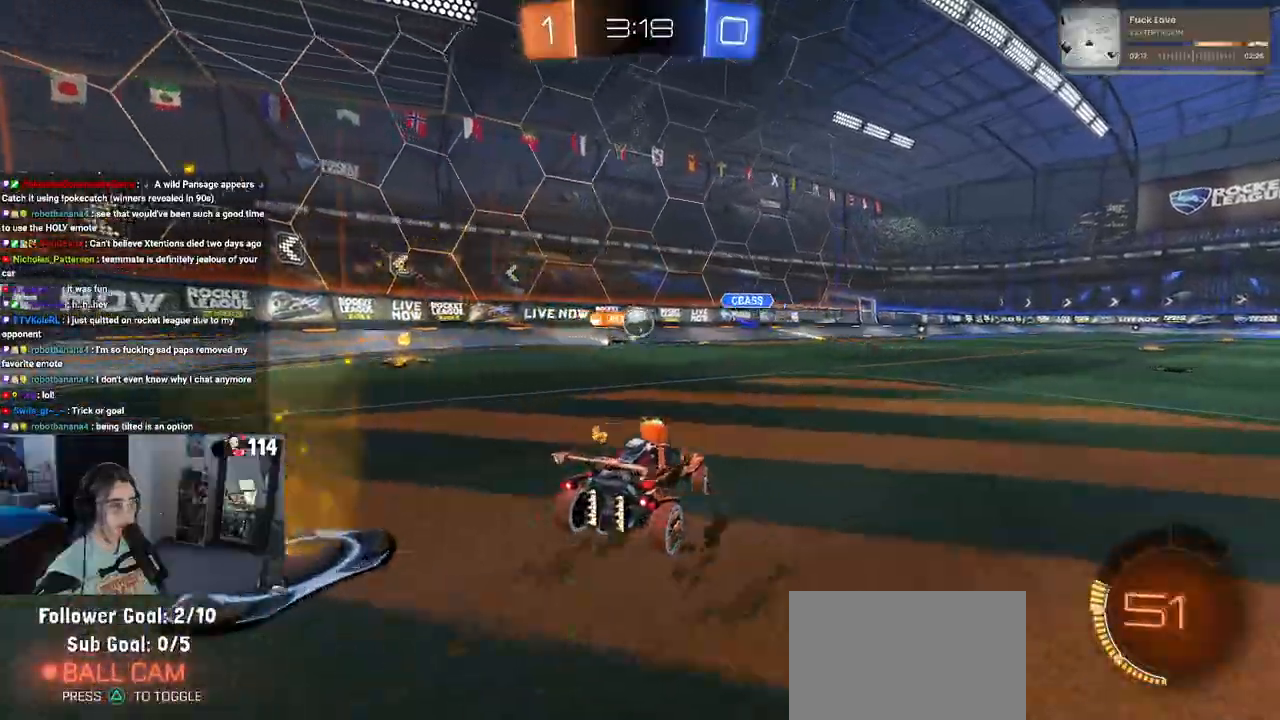
{"buttons": ["R2"], "left_stick": "center", "right_stick": "center", "events": [[50, "SQUARE", "up"], [500, "left_stick", "center"]]}
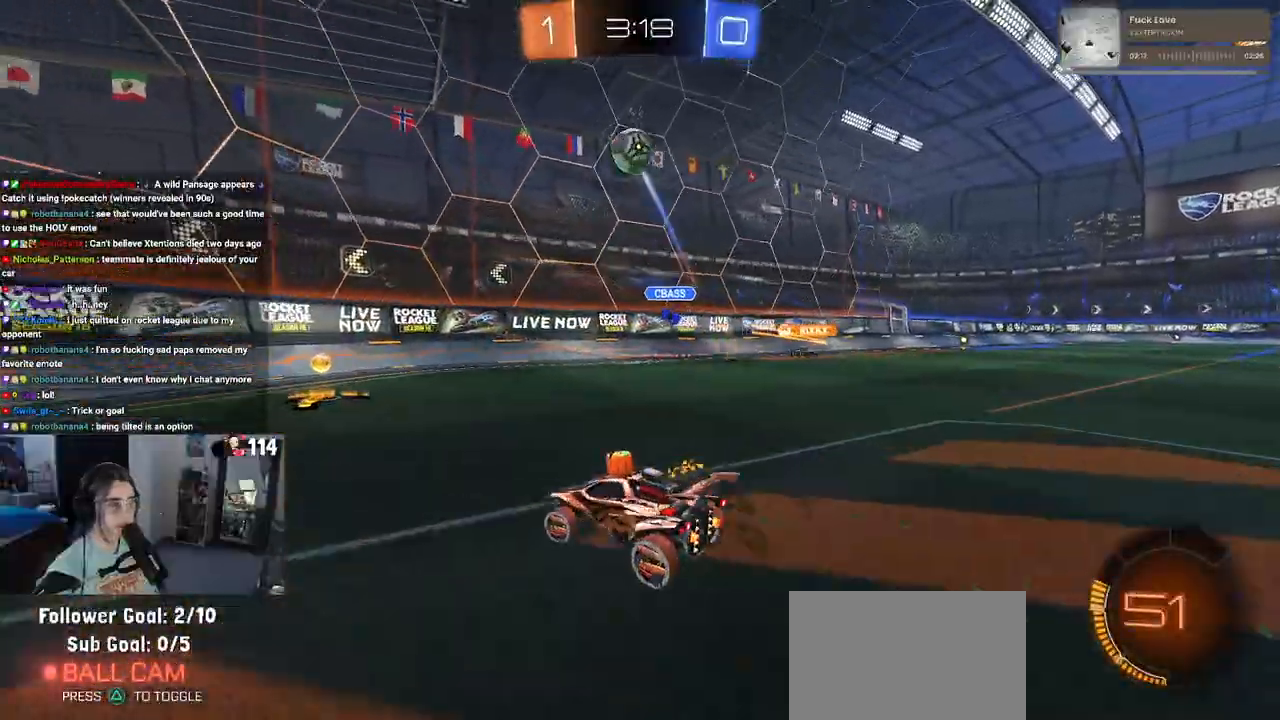
{"buttons": ["R2"], "left_stick": "left", "right_stick": "center", "events": [[67, "left_stick", "right"], [217, "left_stick", "center"], [300, "left_stick", "left"], [317, "SQUARE", "down"], [417, "SQUARE", "up"]]}
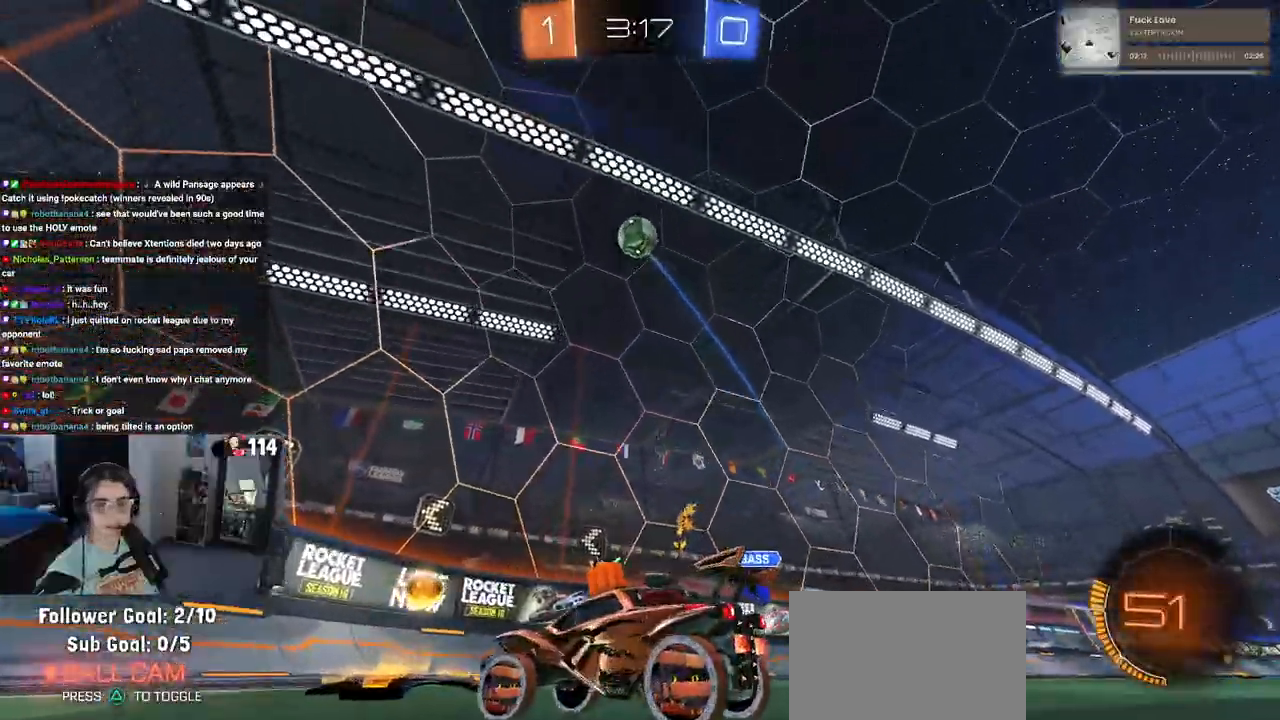
{"buttons": ["R2"], "left_stick": "center", "right_stick": "center", "events": [[400, "left_stick", "center"]]}
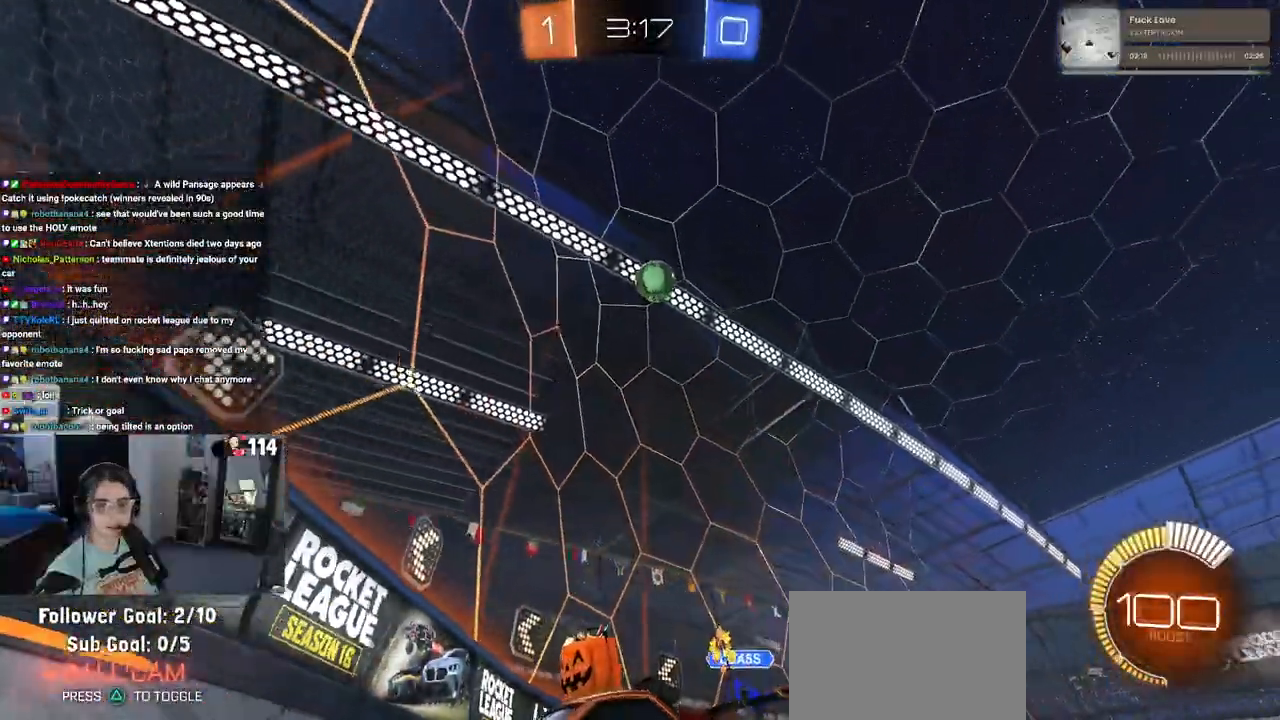
{"buttons": ["SQUARE", "R2"], "left_stick": "left", "right_stick": "center", "events": [[183, "left_stick", "down-right"], [283, "left_stick", "center"], [350, "SQUARE", "down"], [350, "left_stick", "left"]]}
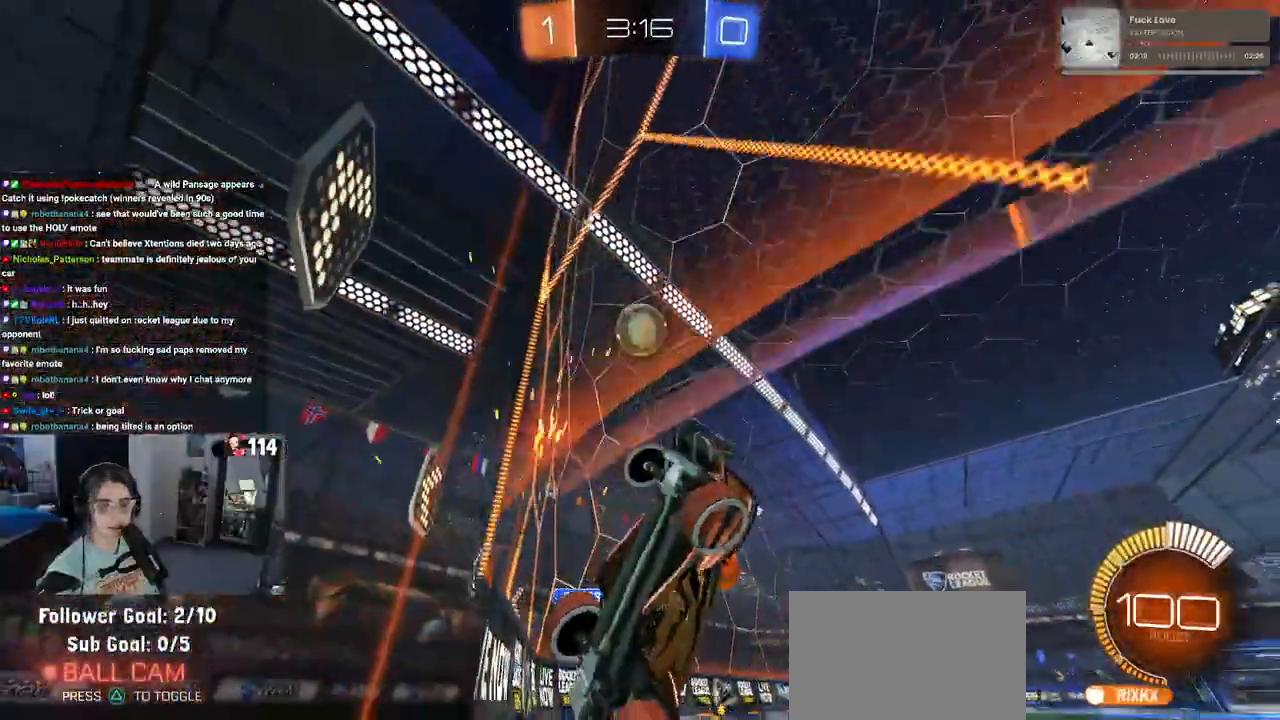
{"buttons": ["R2"], "left_stick": "center", "right_stick": "center", "events": [[33, "SQUARE", "up"], [350, "left_stick", "center"]]}
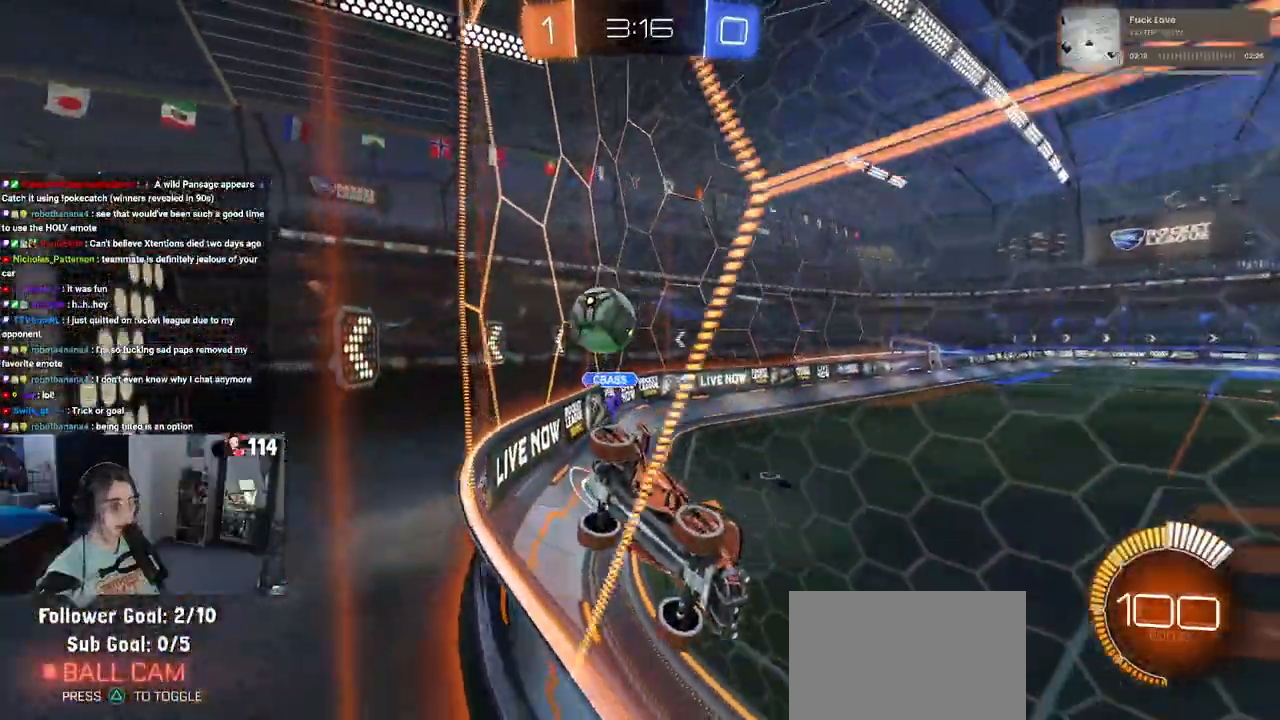
{"buttons": ["R2"], "left_stick": "center", "right_stick": "center", "events": [[183, "L2", "down"], [317, "L2", "up"]]}
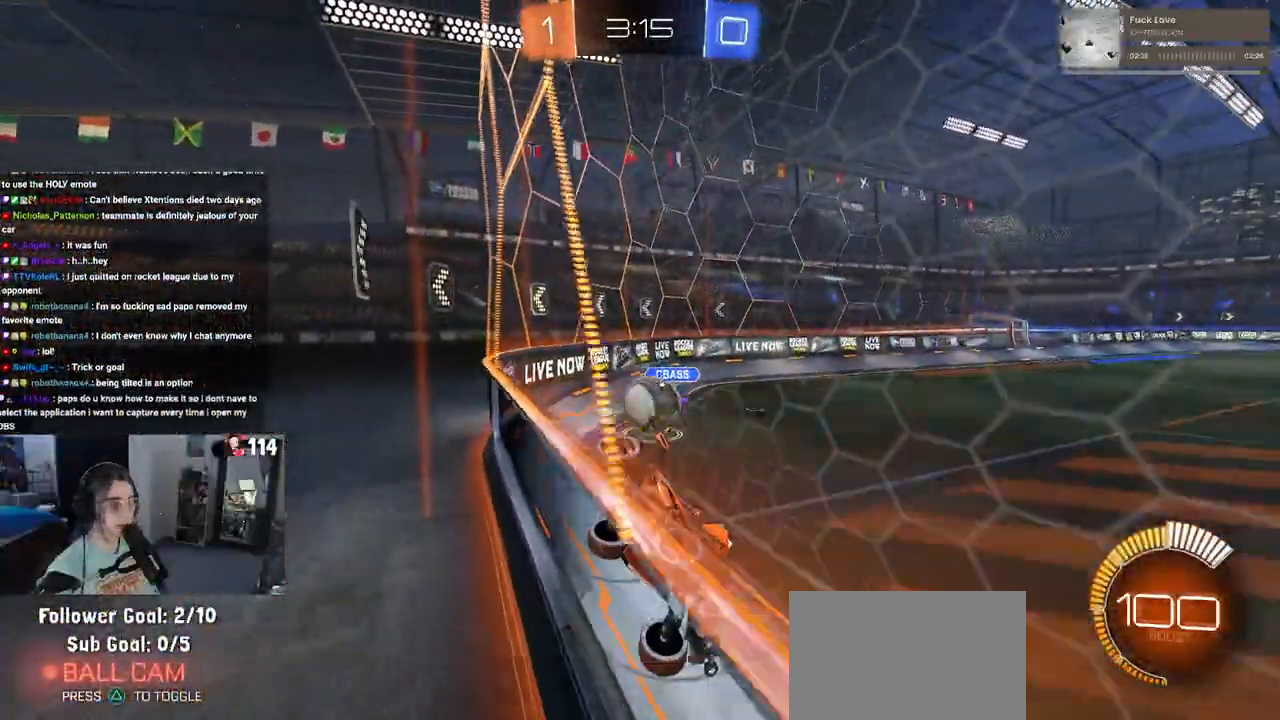
{"buttons": ["R2"], "left_stick": "left", "right_stick": "center", "events": [[150, "L2", "down"], [333, "L2", "up"], [467, "left_stick", "left"]]}
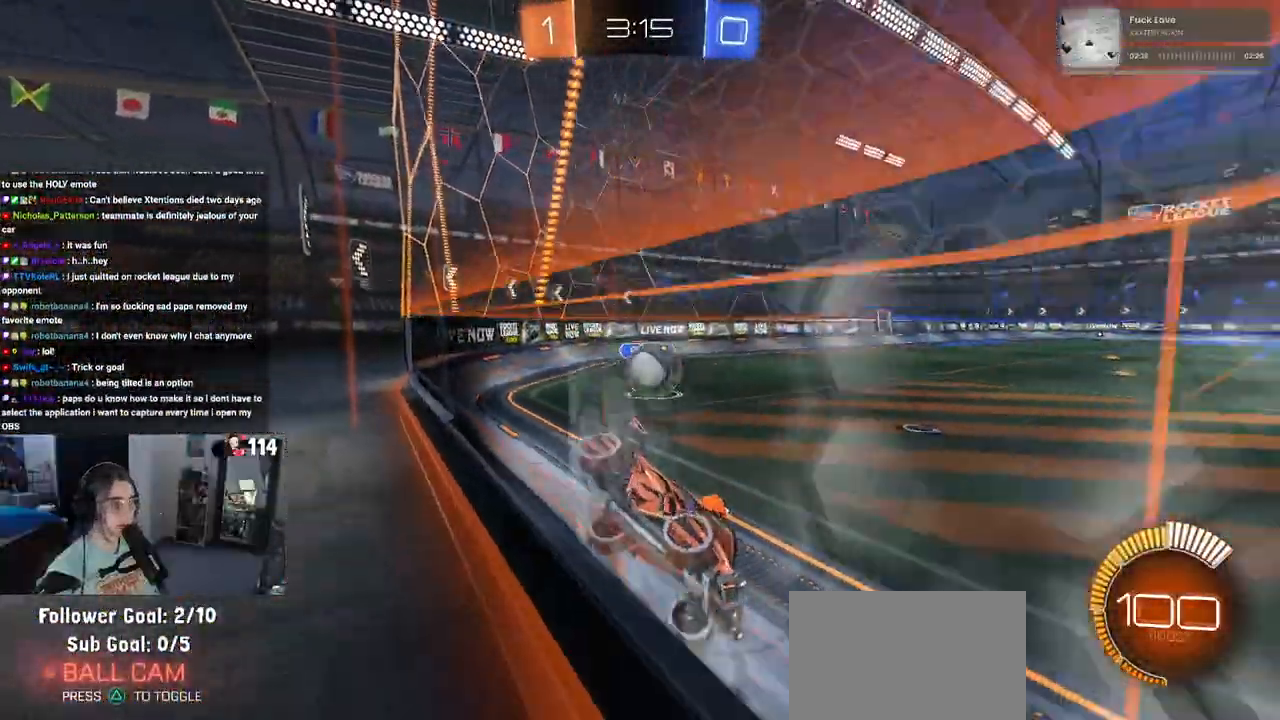
{"buttons": ["L2", "R2"], "left_stick": "down-left", "right_stick": "center", "events": [[383, "L2", "down"], [417, "R2", "up"], [483, "R2", "down"], [483, "left_stick", "down-left"]]}
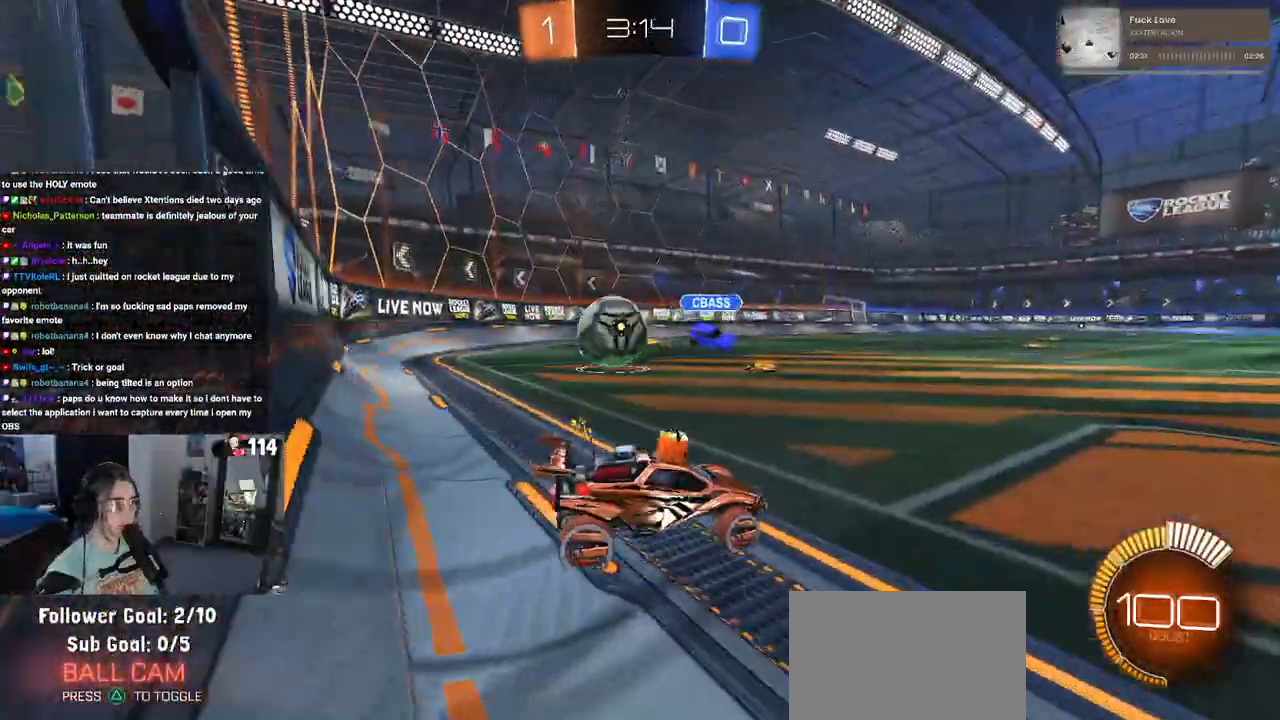
{"buttons": ["R2"], "left_stick": "down", "right_stick": "center", "events": [[200, "CROSS", "down"], [317, "CROSS", "up"], [367, "CROSS", "down"], [417, "left_stick", "down"], [467, "L2", "up"], [500, "CROSS", "up"]]}
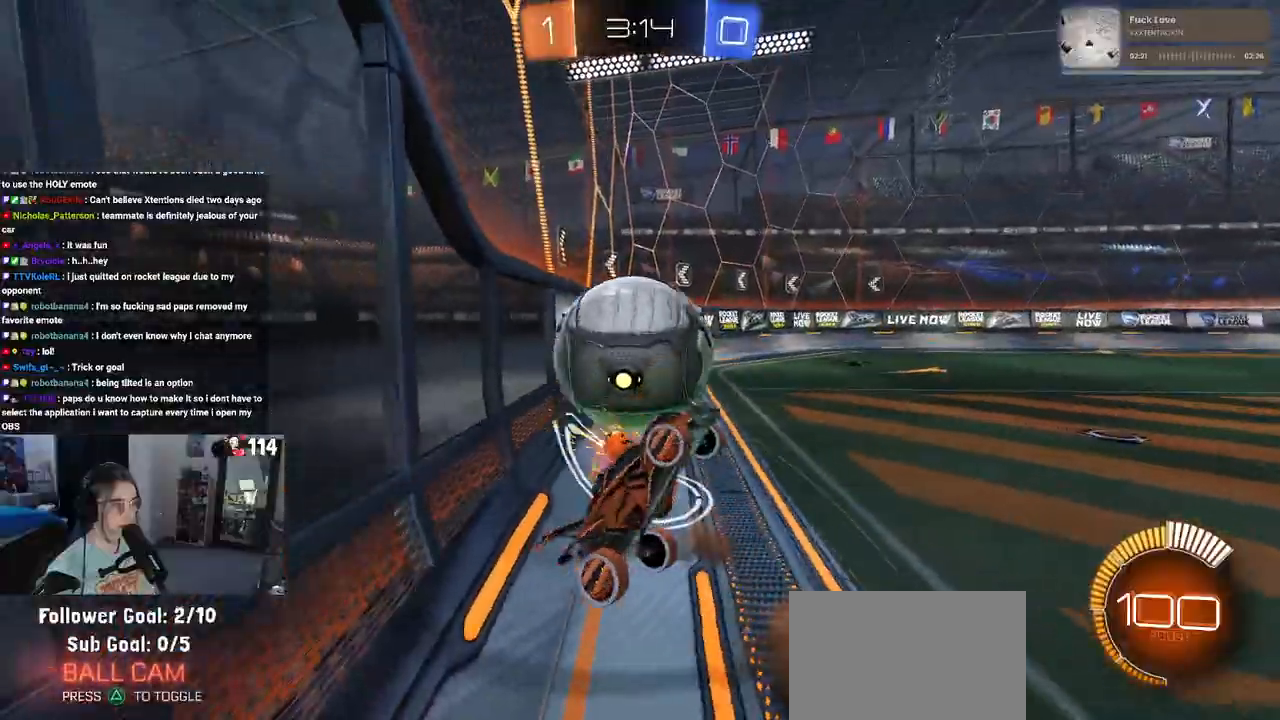
{"buttons": ["L1", "R1", "R2"], "left_stick": "up", "right_stick": "center", "events": [[83, "left_stick", "right"], [100, "R1", "down"], [133, "L1", "down"], [133, "left_stick", "up"]]}
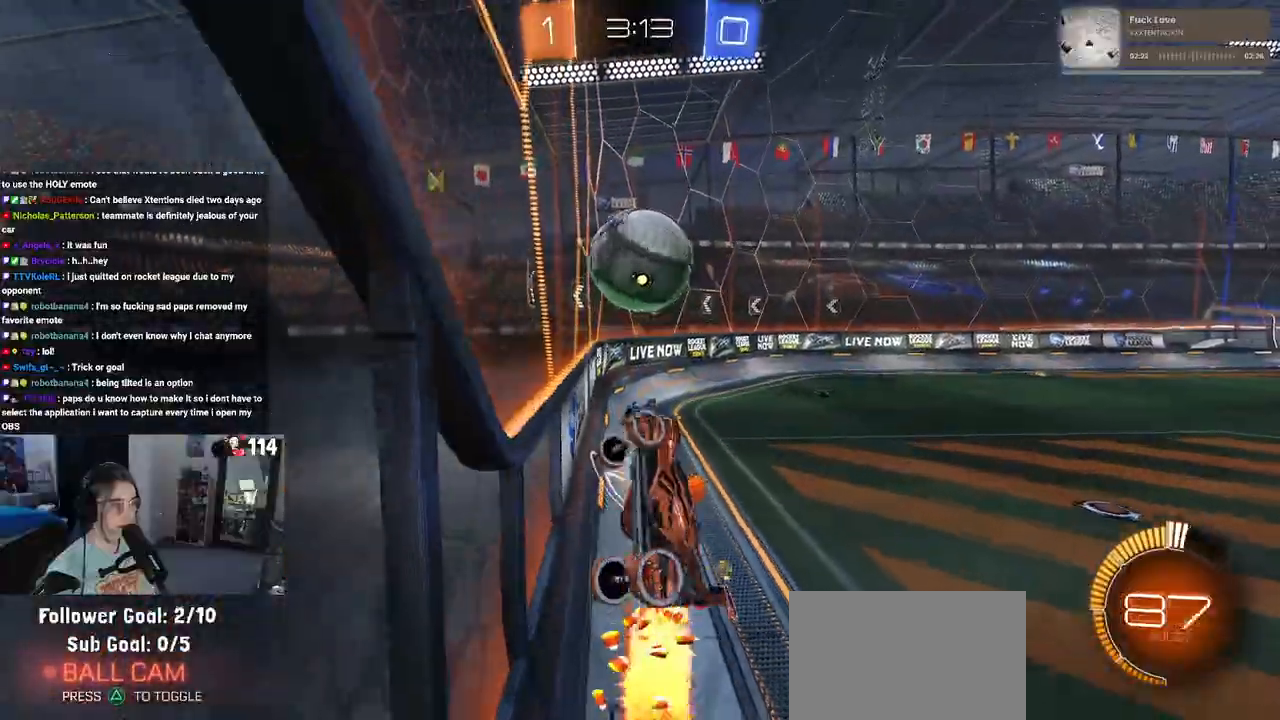
{"buttons": ["SQUARE", "R2"], "left_stick": "center", "right_stick": "center", "events": [[50, "L1", "up"], [100, "R1", "up"], [333, "left_stick", "center"], [450, "SQUARE", "down"]]}
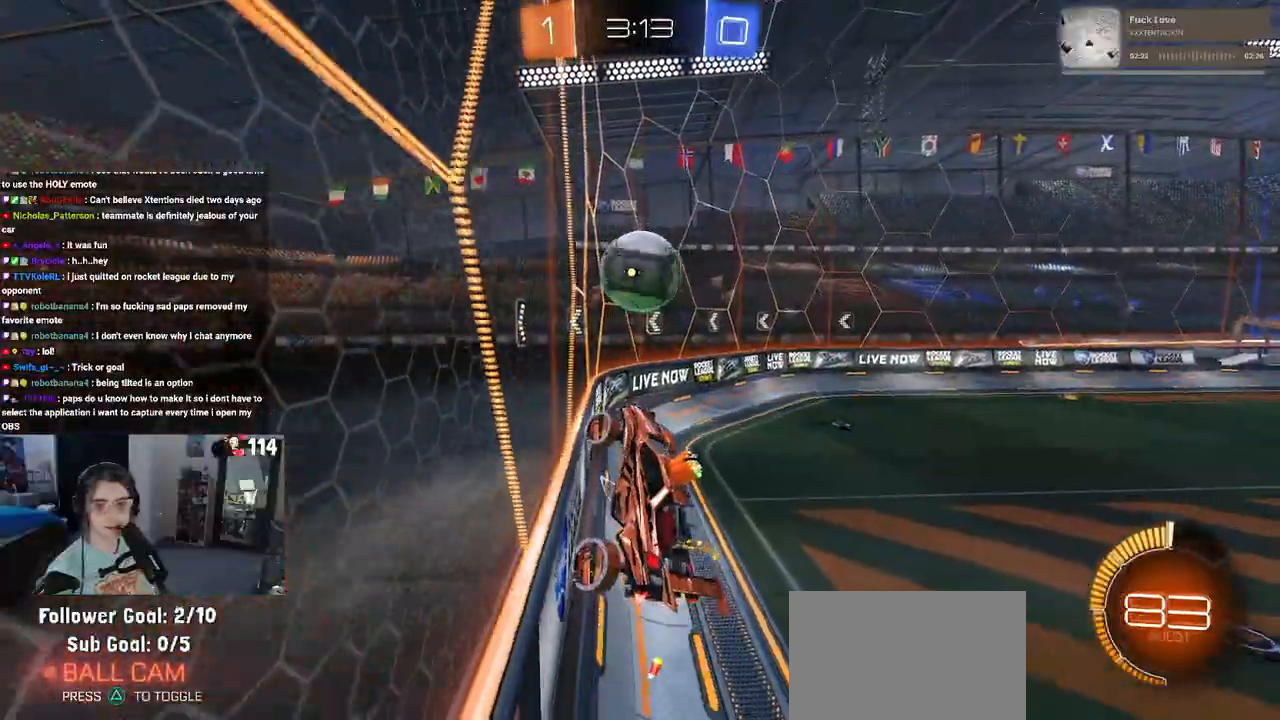
{"buttons": ["R1", "R2"], "left_stick": "center", "right_stick": "center", "events": [[50, "left_stick", "right"], [83, "SQUARE", "up"], [200, "left_stick", "center"], [400, "R1", "down"]]}
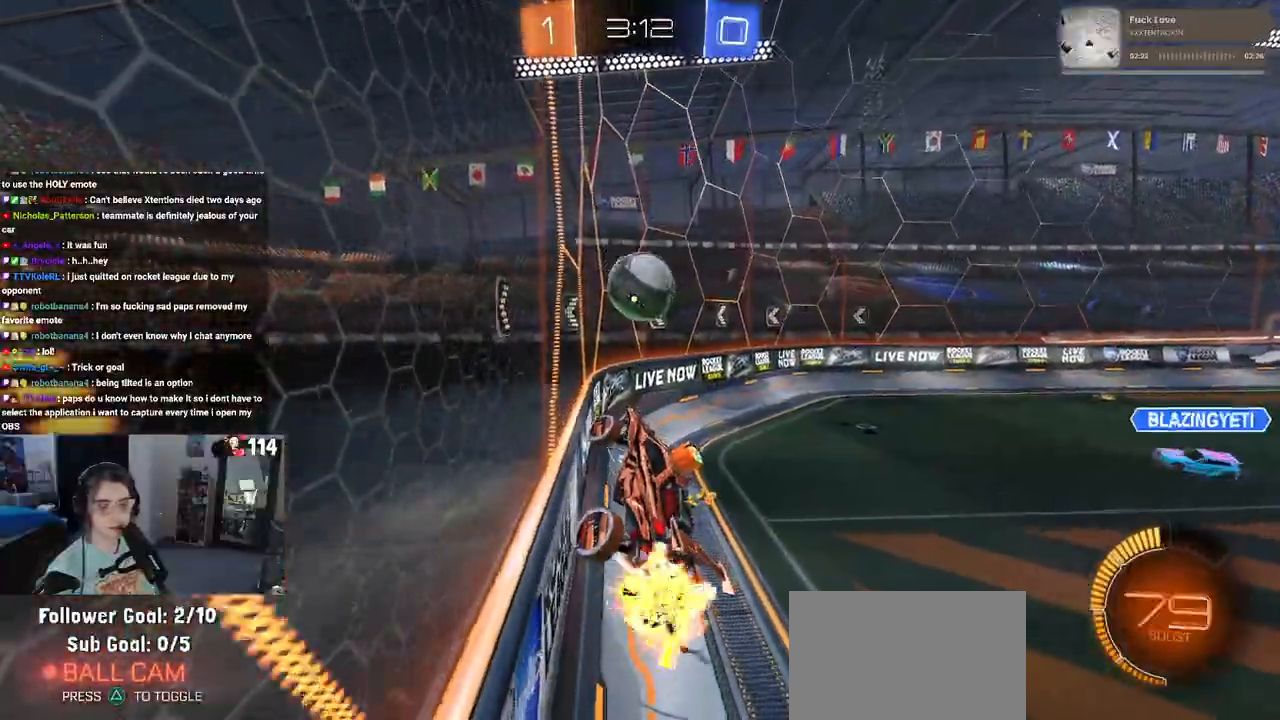
{"buttons": ["R2"], "left_stick": "center", "right_stick": "center", "events": [[150, "left_stick", "left"], [383, "left_stick", "center"], [433, "R1", "up"]]}
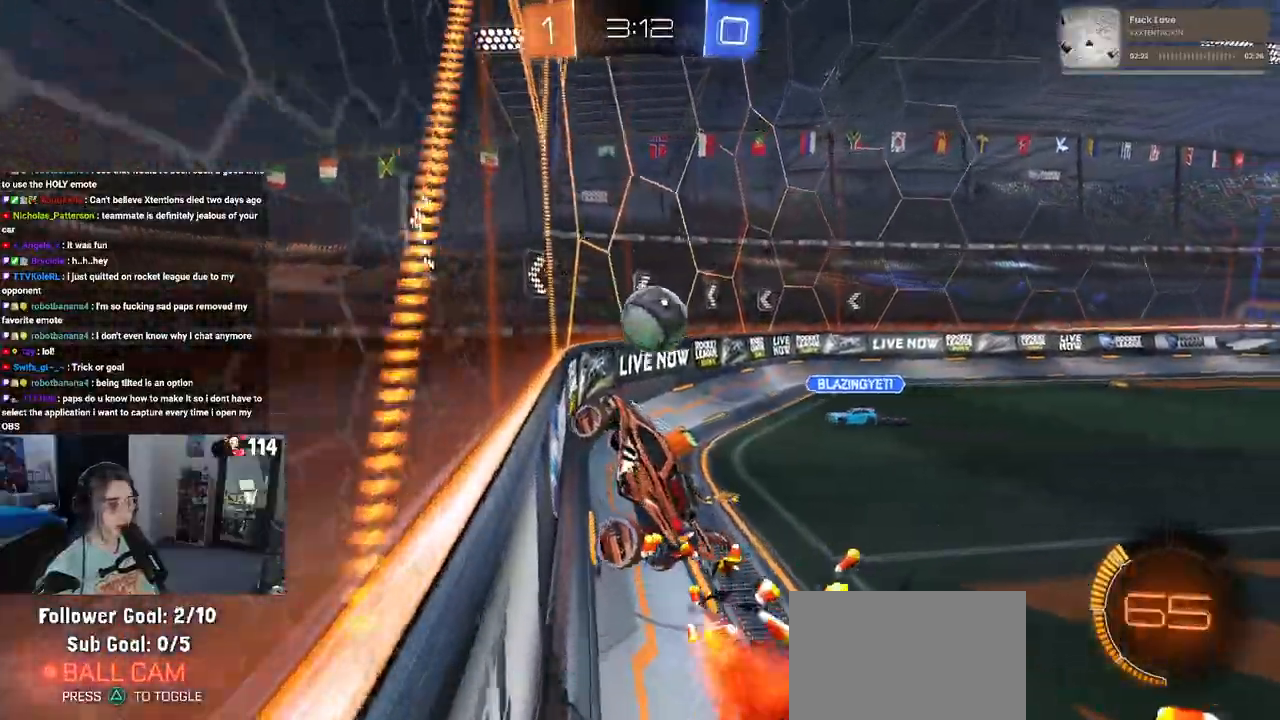
{"buttons": ["R1", "R2"], "left_stick": "right", "right_stick": "center", "events": [[83, "R1", "down"], [383, "left_stick", "right"]]}
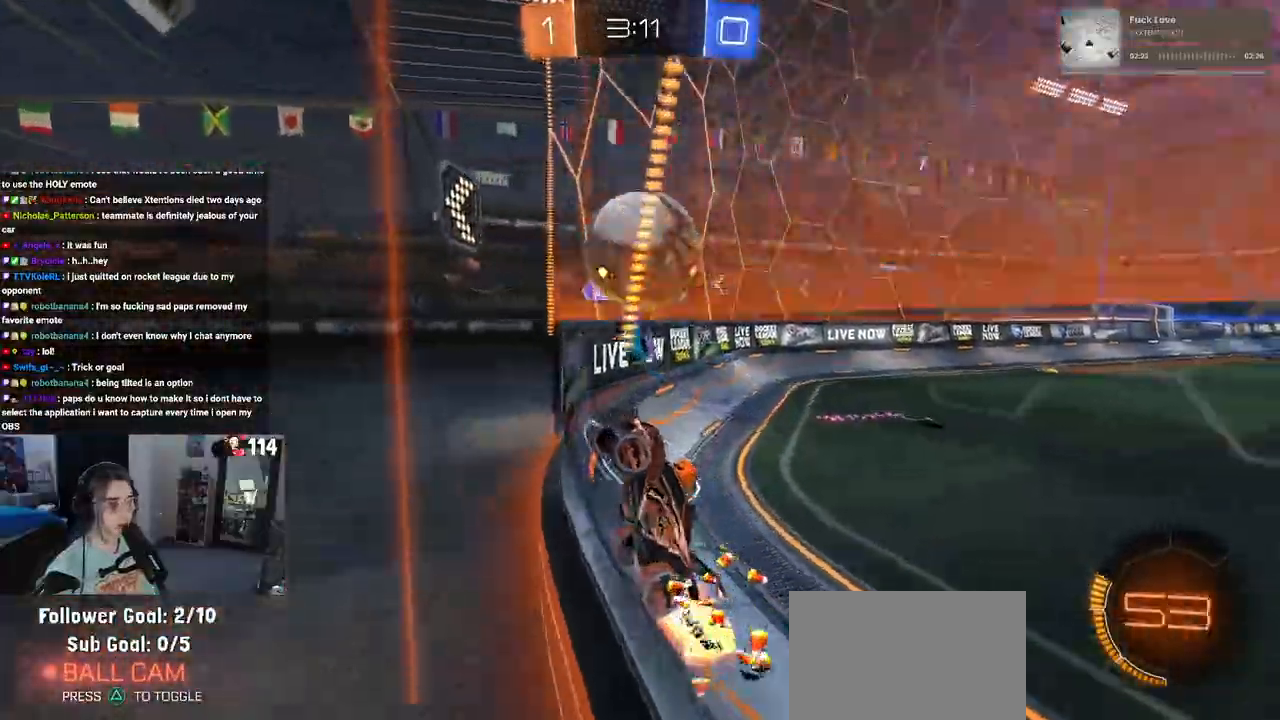
{"buttons": ["R2"], "left_stick": "left", "right_stick": "center", "events": [[17, "left_stick", "center"], [117, "left_stick", "left"], [367, "R1", "up"]]}
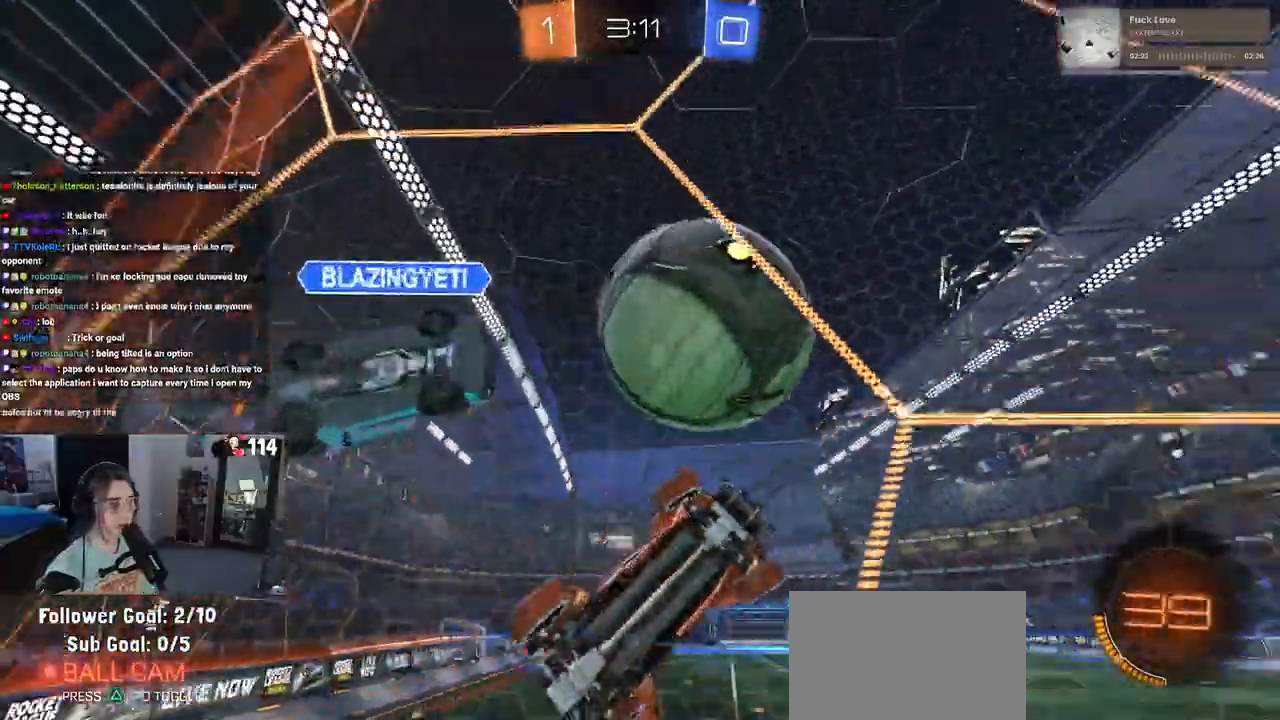
{"buttons": ["R2"], "left_stick": "center", "right_stick": "center", "events": [[117, "left_stick", "center"], [317, "left_stick", "right"], [483, "left_stick", "center"]]}
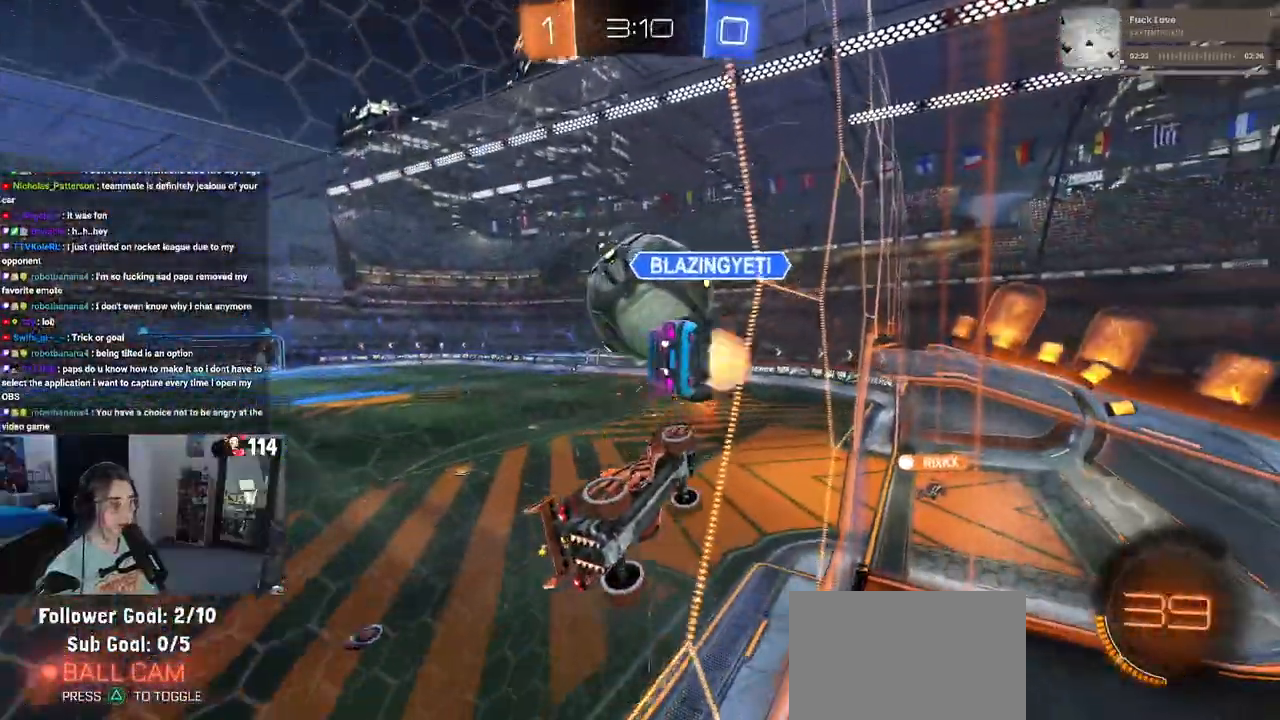
{"buttons": ["R1", "R2"], "left_stick": "right", "right_stick": "center", "events": [[17, "left_stick", "left"], [250, "R1", "down"], [283, "left_stick", "center"], [300, "R2", "up"], [350, "R2", "down"], [450, "left_stick", "right"]]}
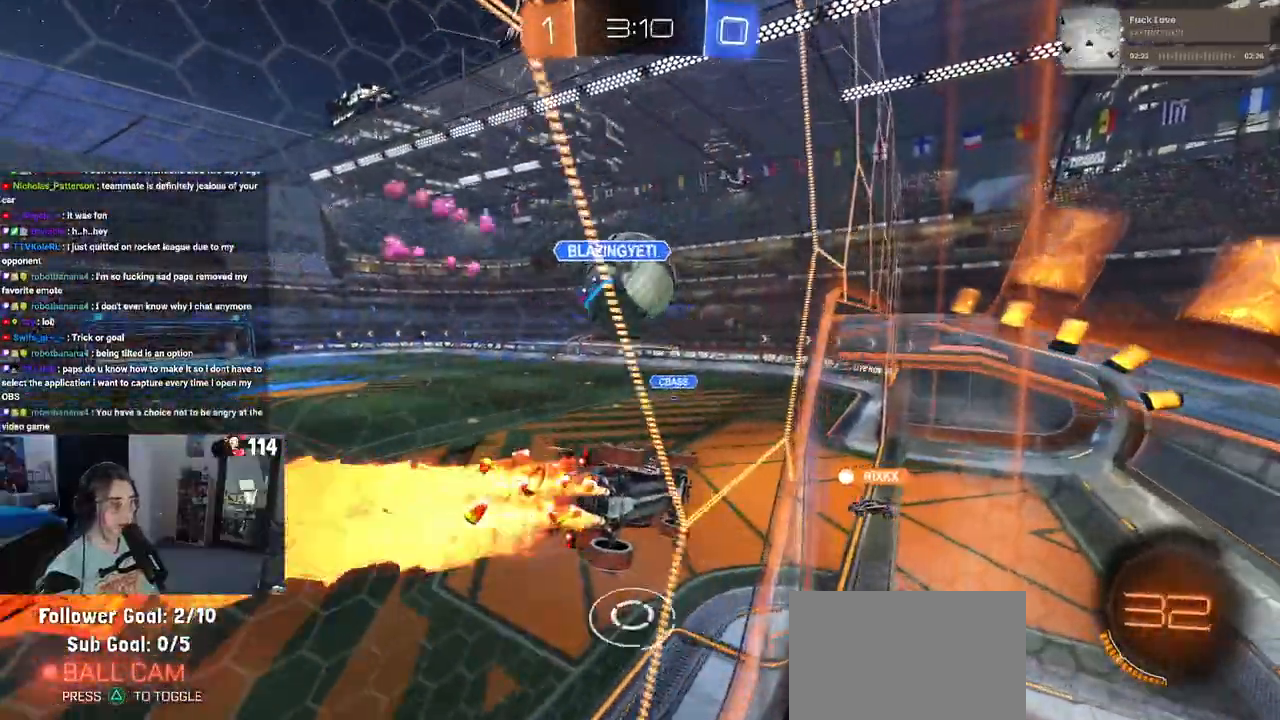
{"buttons": ["R1", "R2"], "left_stick": "up-left", "right_stick": "center", "events": [[100, "CROSS", "down"], [100, "left_stick", "down-right"], [167, "L1", "down"], [200, "R2", "up"], [217, "left_stick", "center"], [250, "R2", "down"], [283, "CROSS", "up"], [300, "L1", "up"], [317, "left_stick", "up-left"]]}
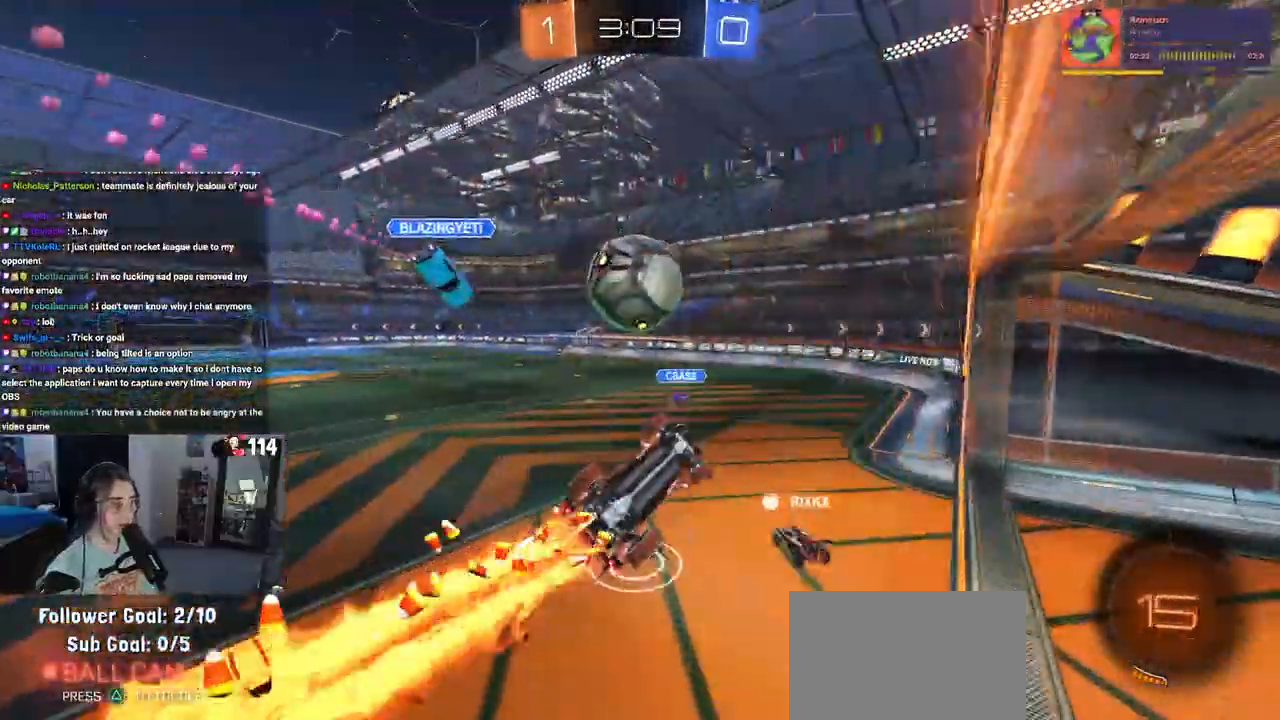
{"buttons": ["R2"], "left_stick": "center", "right_stick": "center", "events": [[83, "CROSS", "down"], [200, "R1", "up"], [217, "CROSS", "up"], [283, "left_stick", "center"]]}
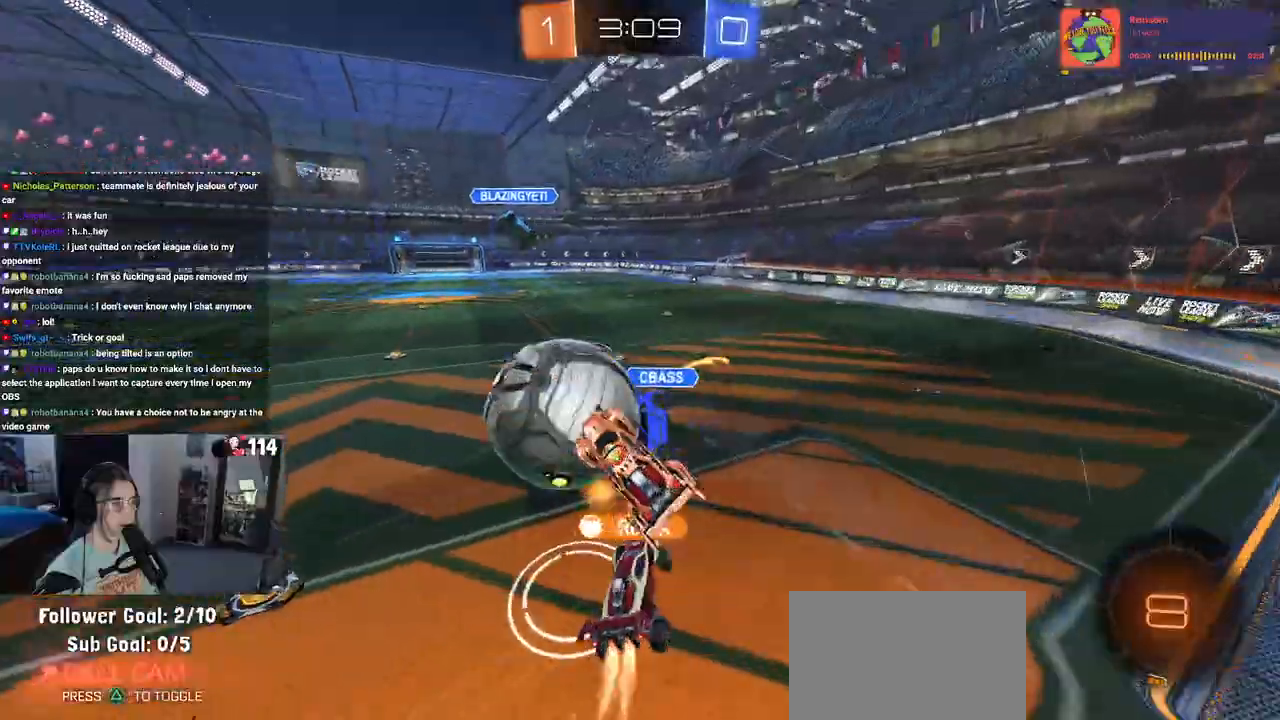
{"buttons": ["SQUARE", "R2"], "left_stick": "down-right", "right_stick": "center", "events": [[200, "left_stick", "down-right"], [250, "SQUARE", "down"], [383, "START", "down"], [450, "START", "up"]]}
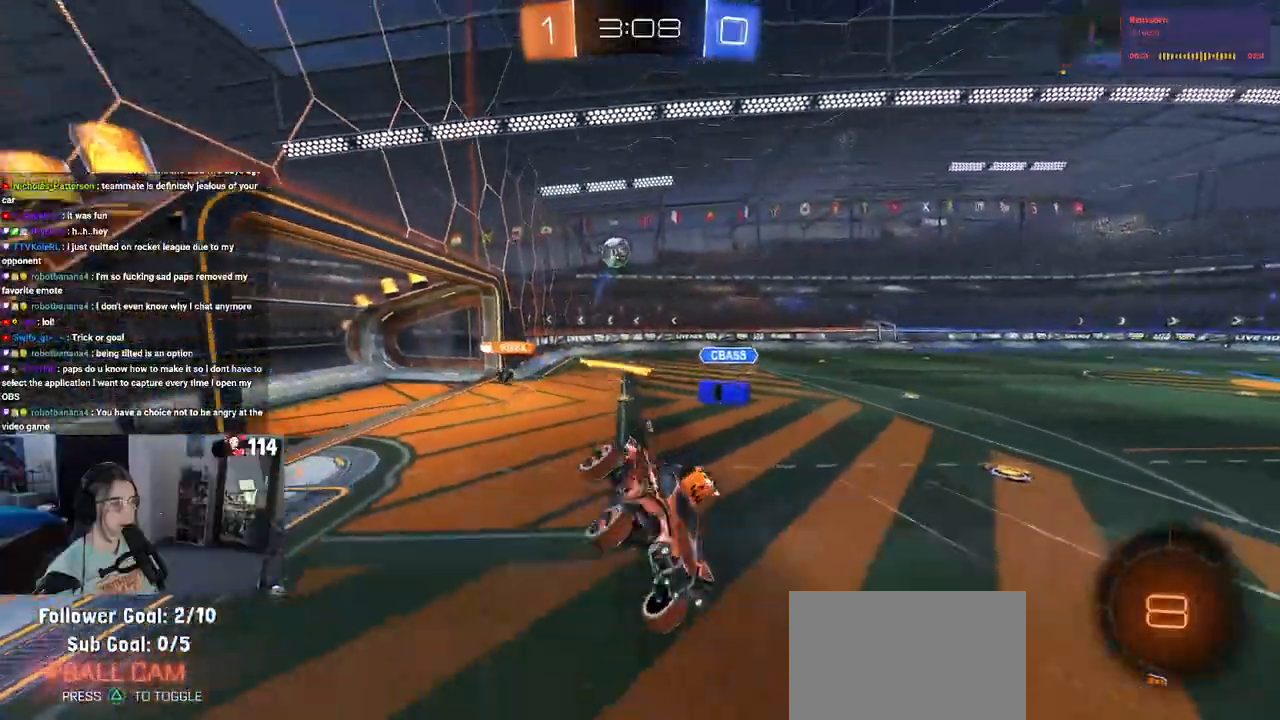
{"buttons": ["R2"], "left_stick": "center", "right_stick": "center"}
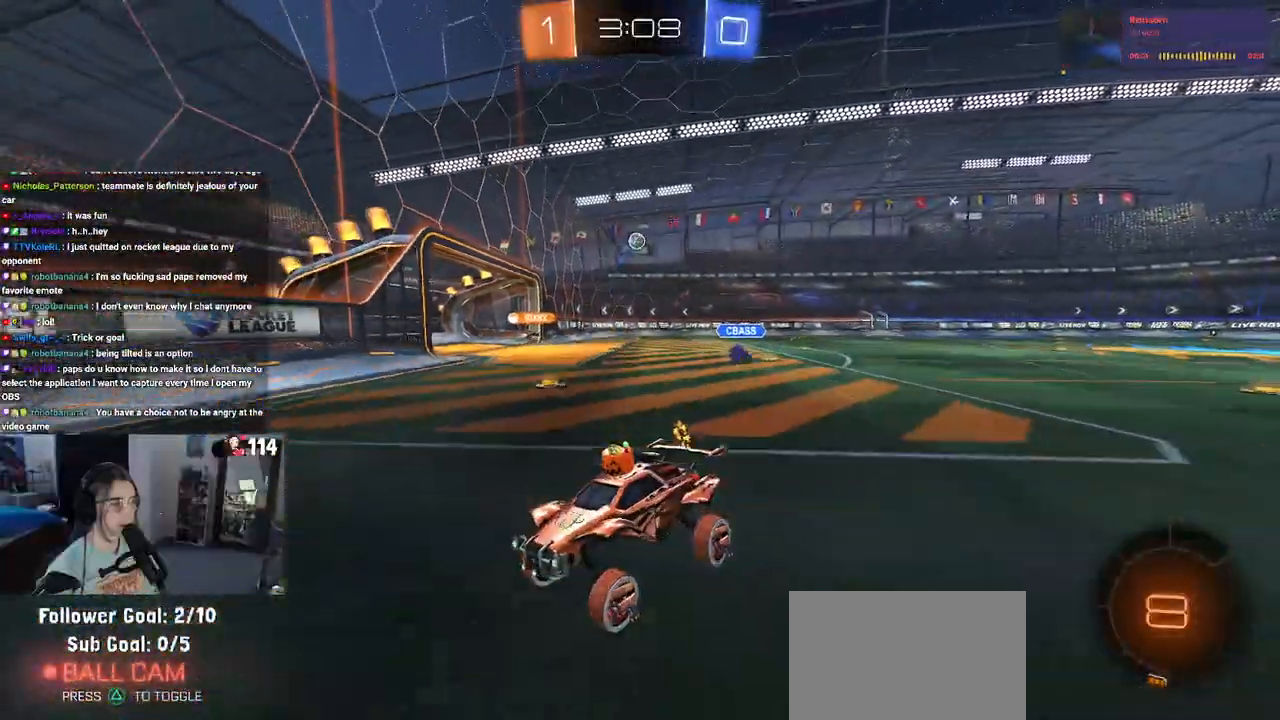
{"buttons": ["R2"], "left_stick": "right", "right_stick": "center", "events": [[67, "left_stick", "right"]]}
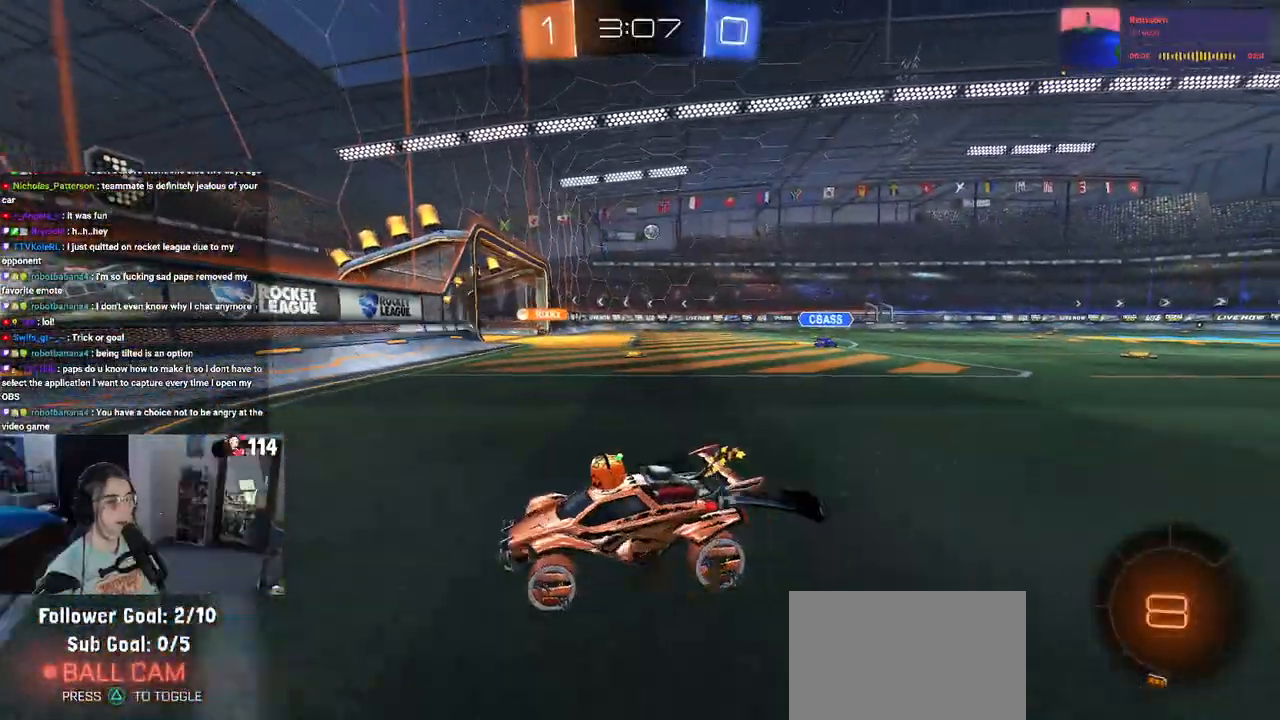
{"buttons": ["R2"], "left_stick": "right", "right_stick": "center", "events": [[333, "SQUARE", "down"], [417, "SQUARE", "up"]]}